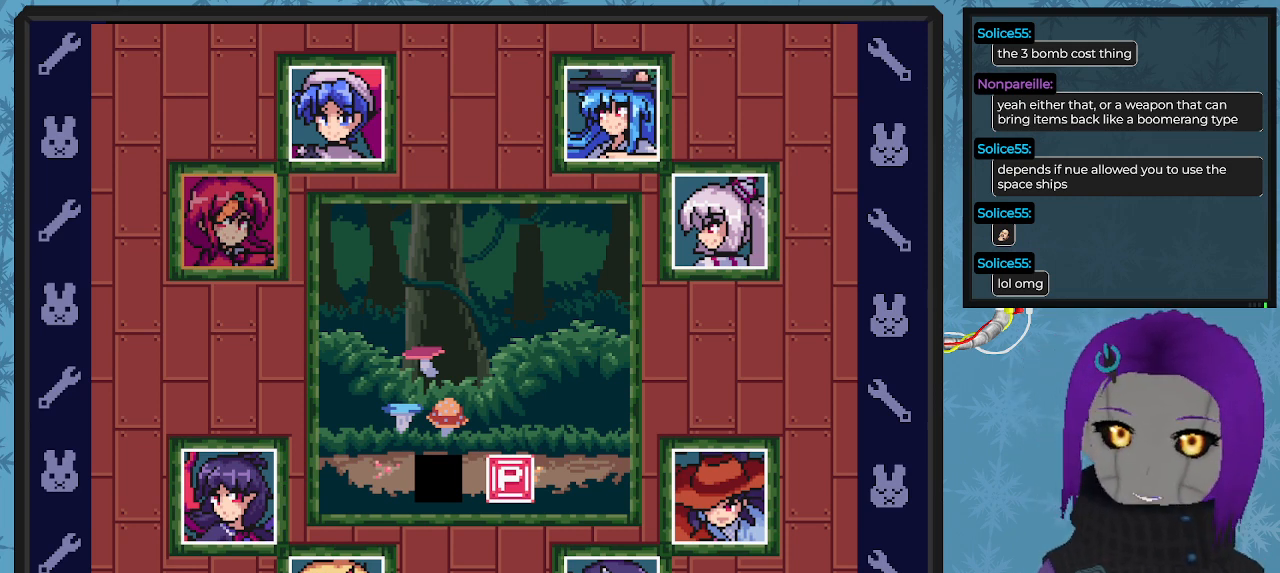
Gameplay with a controller (Xbox layout); each line is a JSON object with the inputs held at the frame after it. "events" lists button and stick changes between this image and that frame as [ms after this image, input, new state], when the widget could be followed in between. Not read: right_stick.
{"buttons": ["DPAD_UP", "DPAD_RIGHT"], "left_stick": "center", "events": [[300, "DPAD_RIGHT", "down"], [433, "DPAD_UP", "down"]]}
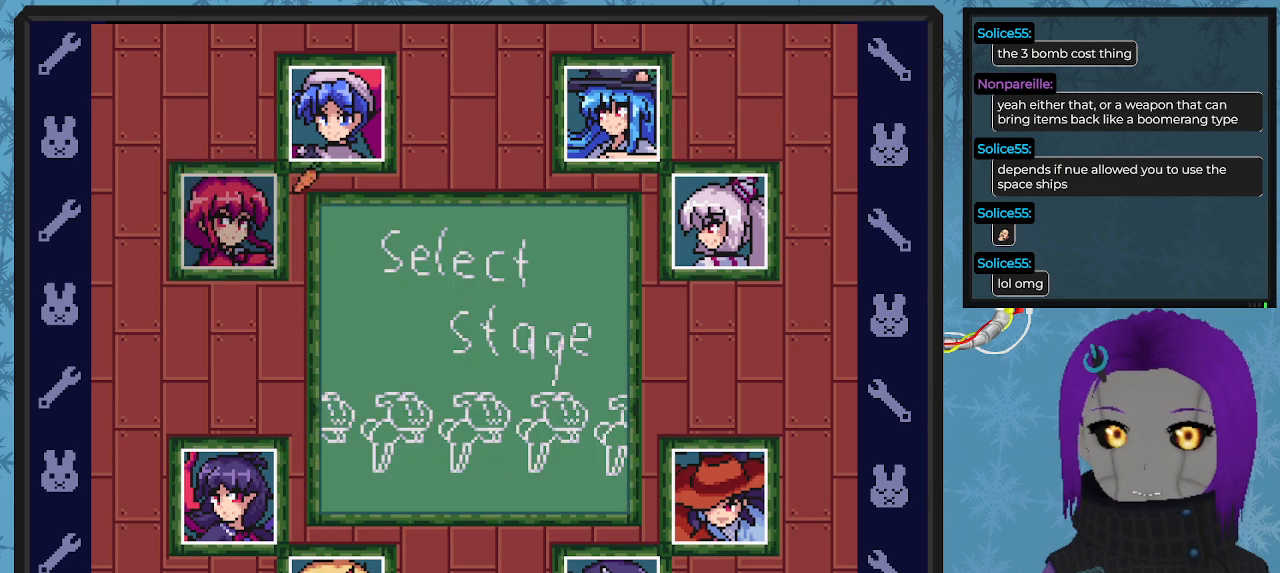
{"buttons": [], "left_stick": "center", "events": [[100, "DPAD_RIGHT", "up"], [200, "DPAD_RIGHT", "down"], [200, "DPAD_UP", "up"], [233, "DPAD_RIGHT", "up"]]}
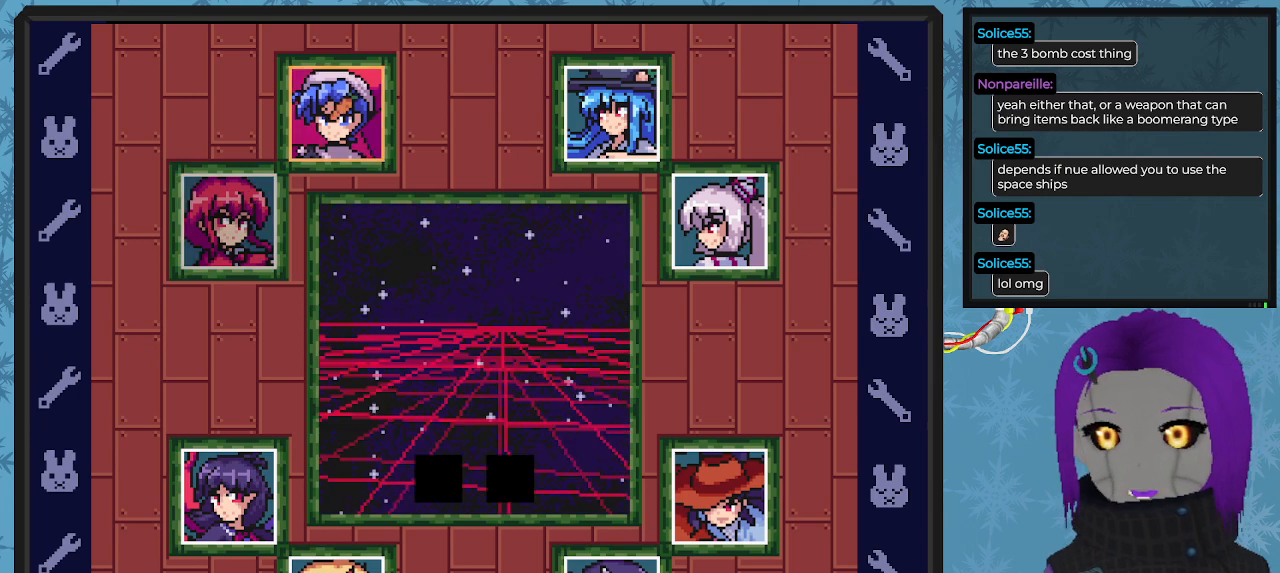
{"buttons": [], "left_stick": "center", "events": []}
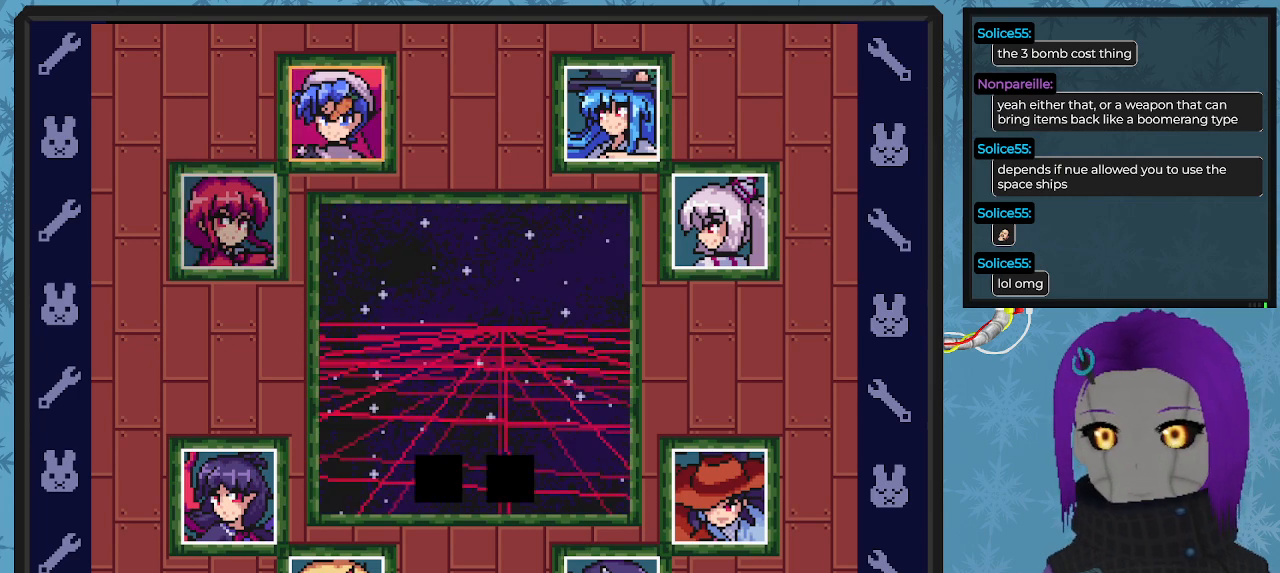
{"buttons": ["DPAD_RIGHT"], "left_stick": "center", "events": [[400, "DPAD_RIGHT", "down"]]}
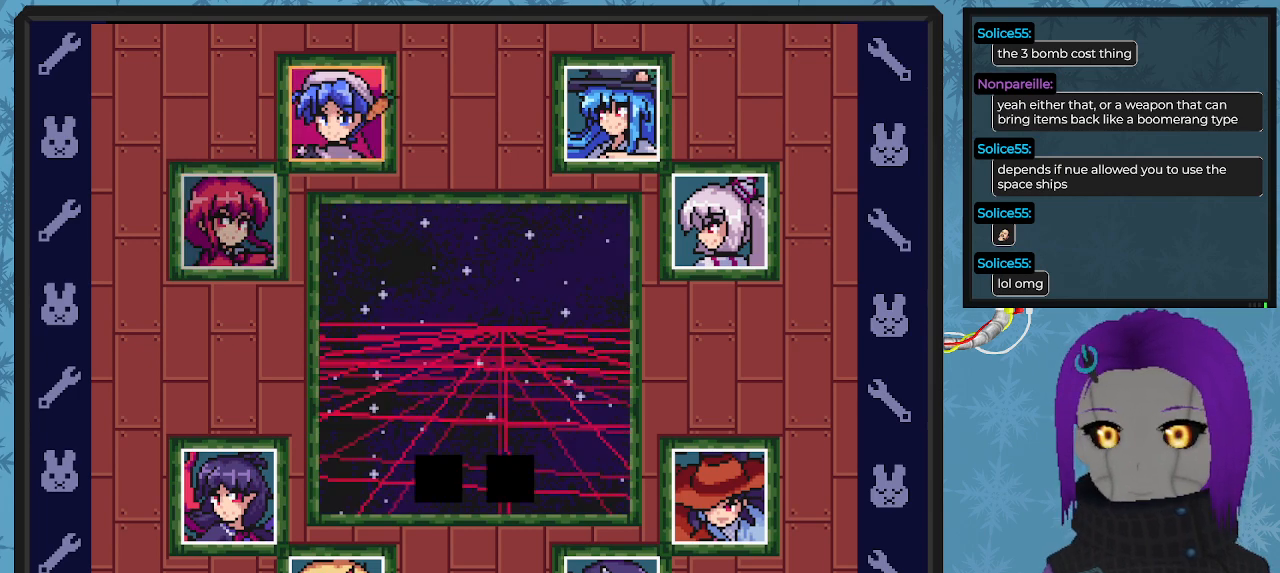
{"buttons": ["DPAD_DOWN"], "left_stick": "center", "events": [[333, "DPAD_DOWN", "down"], [467, "DPAD_RIGHT", "up"]]}
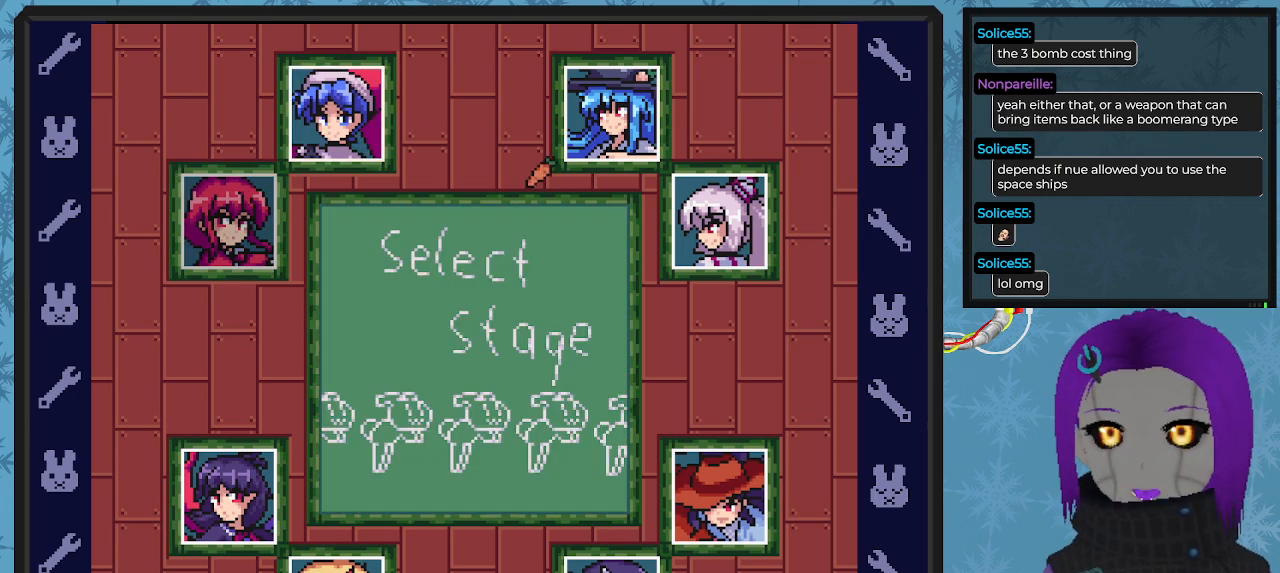
{"buttons": ["DPAD_DOWN", "DPAD_RIGHT"], "left_stick": "center", "events": [[400, "DPAD_RIGHT", "down"]]}
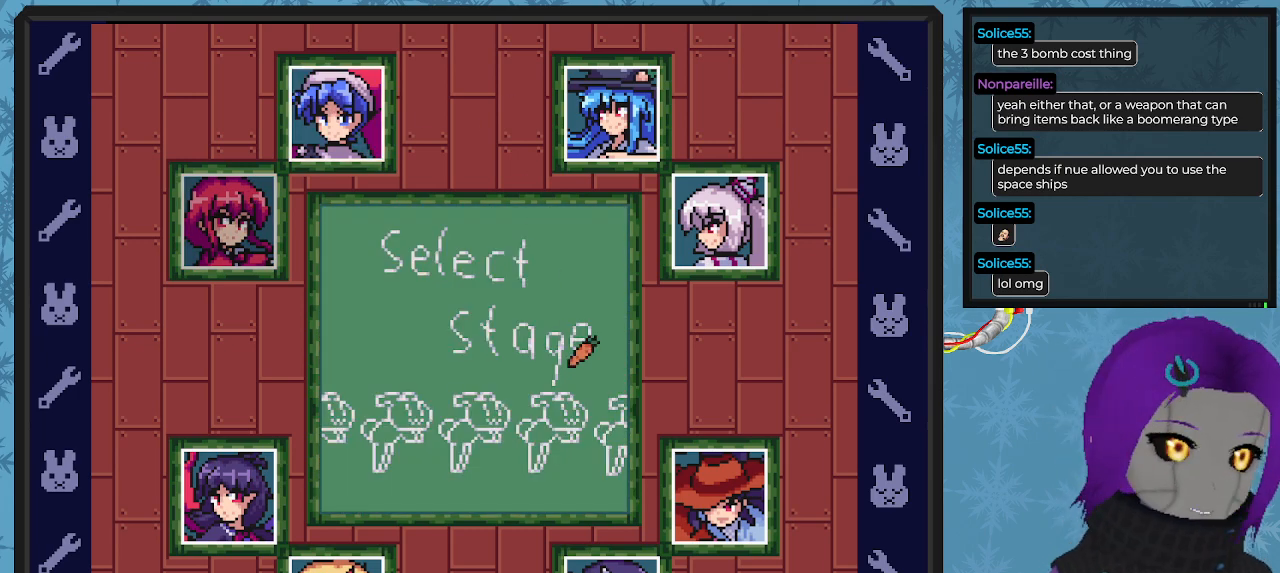
{"buttons": ["DPAD_LEFT"], "left_stick": "center", "events": [[233, "DPAD_RIGHT", "up"], [400, "DPAD_DOWN", "up"], [500, "DPAD_LEFT", "down"]]}
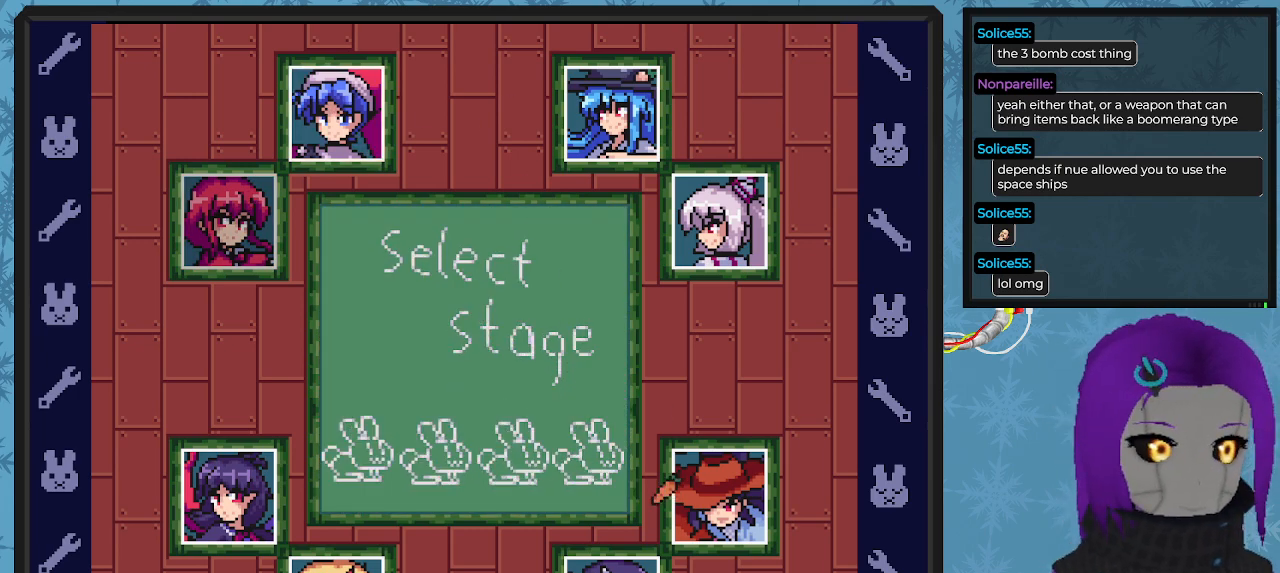
{"buttons": [], "left_stick": "center", "events": [[67, "DPAD_DOWN", "down"], [167, "DPAD_LEFT", "up"], [400, "DPAD_DOWN", "up"]]}
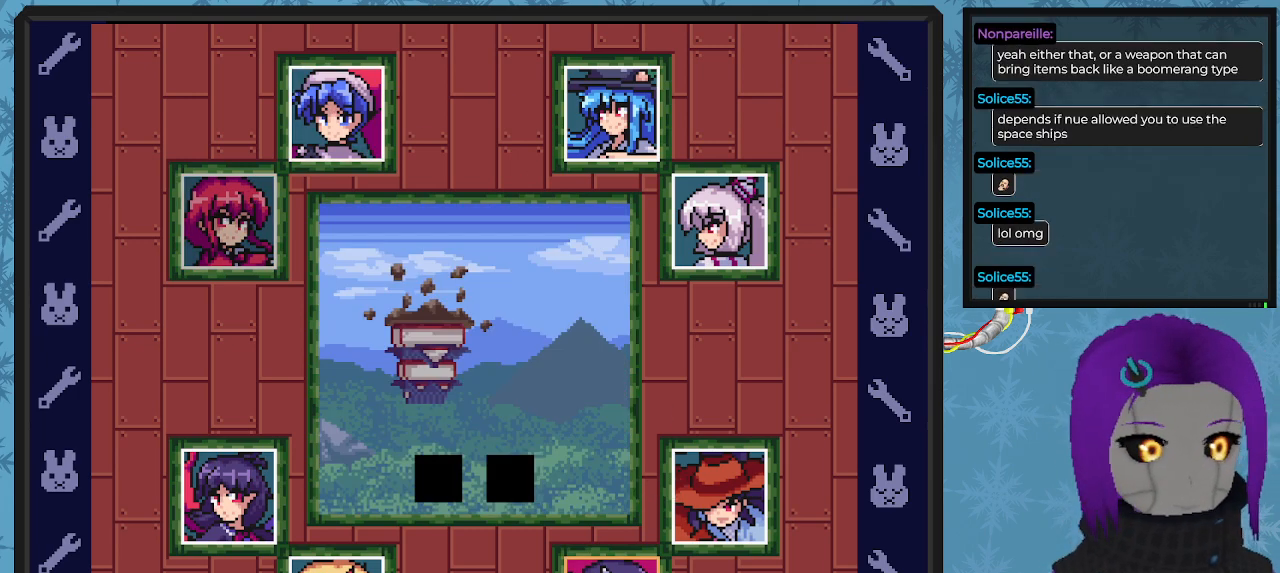
{"buttons": [], "left_stick": "center", "events": []}
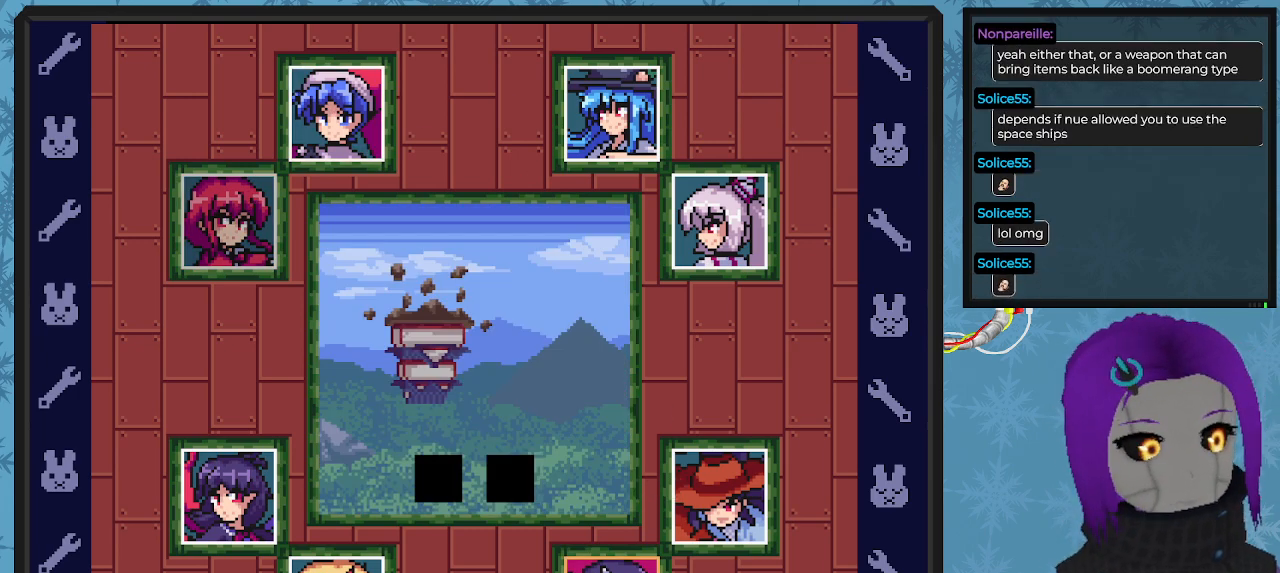
{"buttons": ["DPAD_LEFT"], "left_stick": "center", "events": [[67, "DPAD_LEFT", "down"]]}
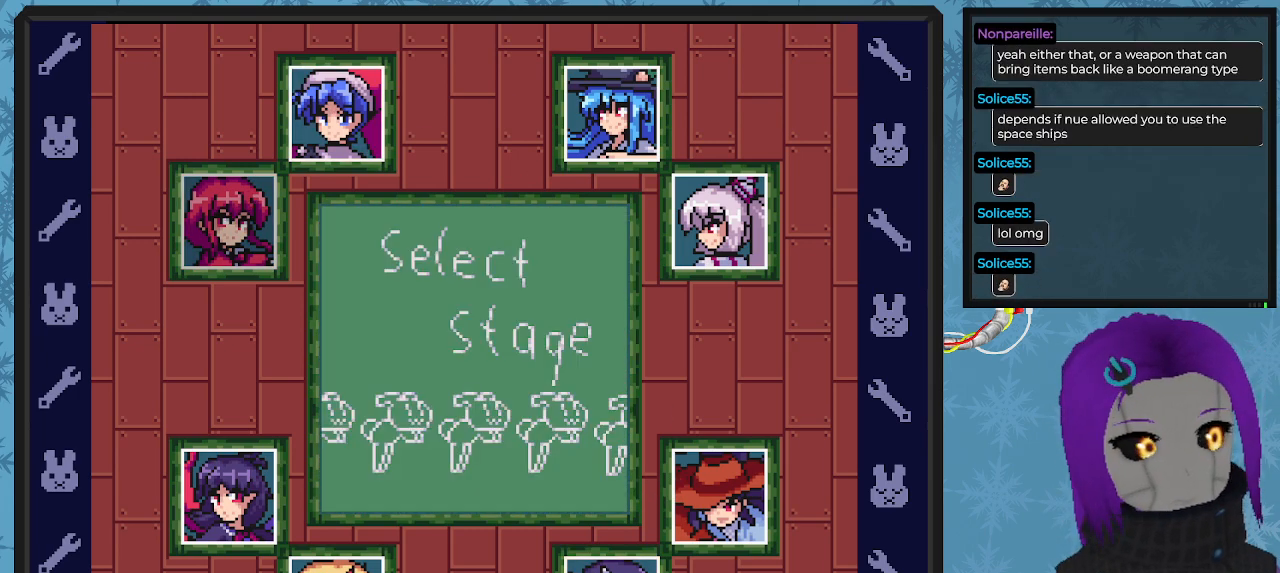
{"buttons": [], "left_stick": "center", "events": [[267, "DPAD_LEFT", "up"]]}
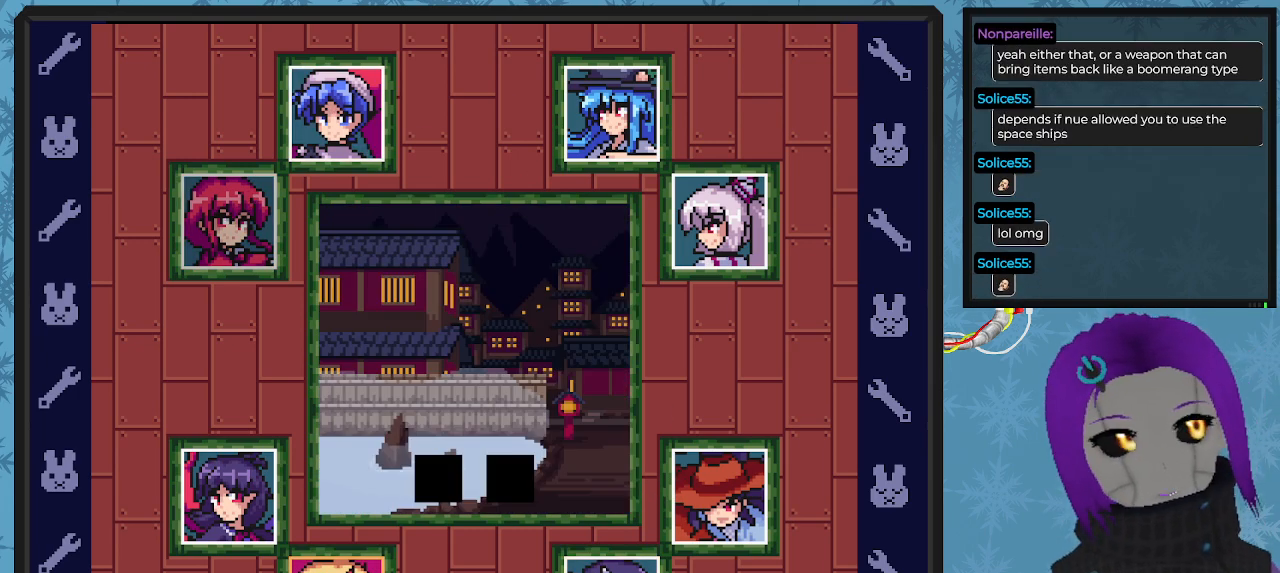
{"buttons": ["DPAD_LEFT"], "left_stick": "center", "events": [[100, "DPAD_UP", "down"], [267, "DPAD_LEFT", "down"], [367, "DPAD_UP", "up"], [433, "DPAD_UP", "down"], [500, "DPAD_UP", "up"]]}
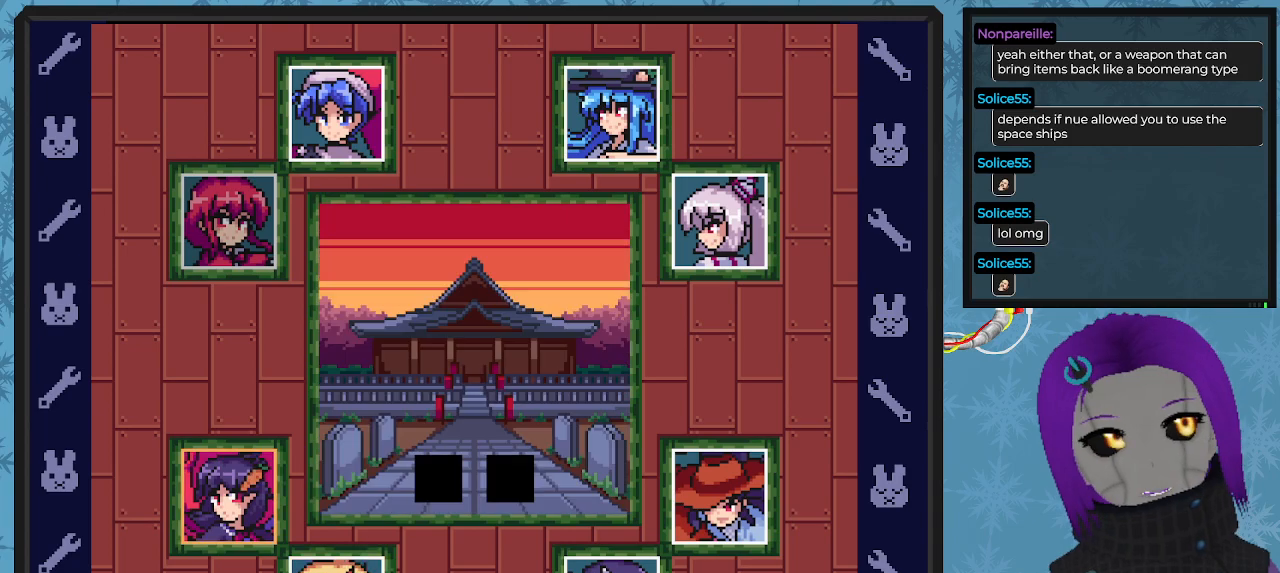
{"buttons": [], "left_stick": "center", "events": [[33, "DPAD_LEFT", "up"]]}
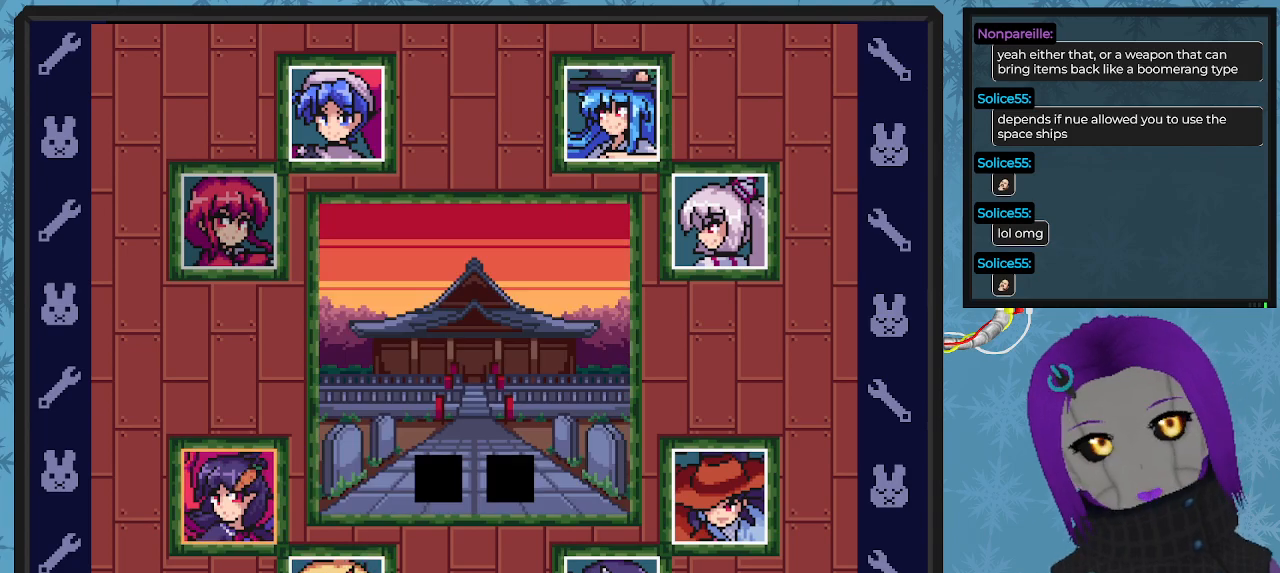
{"buttons": ["DPAD_UP", "DPAD_RIGHT"], "left_stick": "center", "events": [[100, "DPAD_UP", "down"], [167, "DPAD_RIGHT", "down"]]}
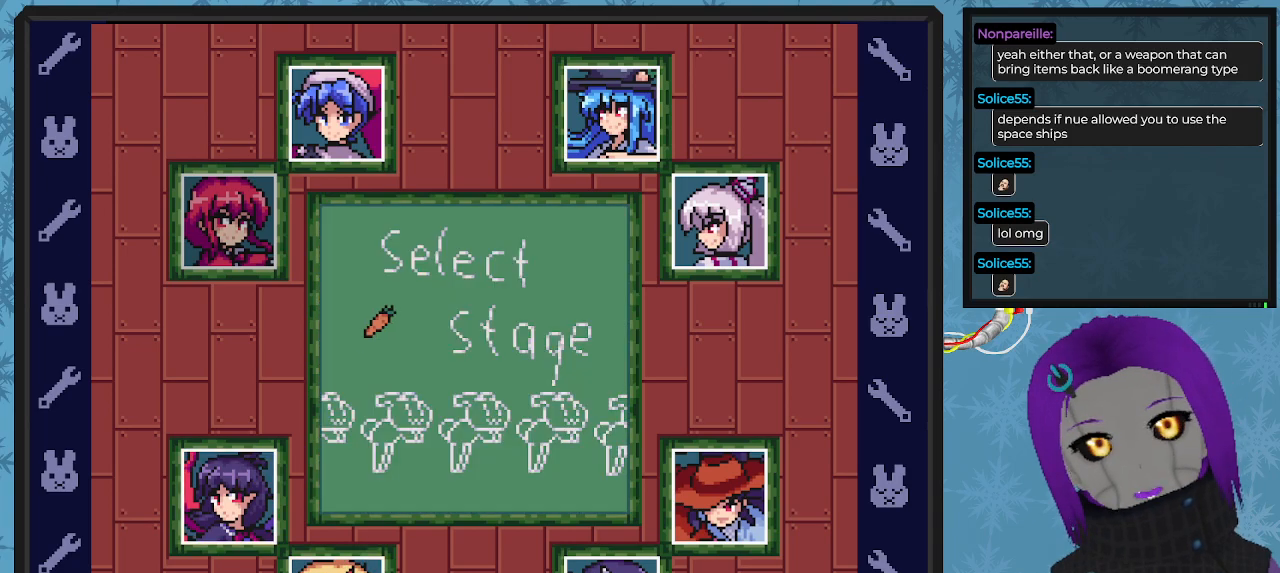
{"buttons": ["DPAD_UP", "DPAD_RIGHT"], "left_stick": "center", "events": []}
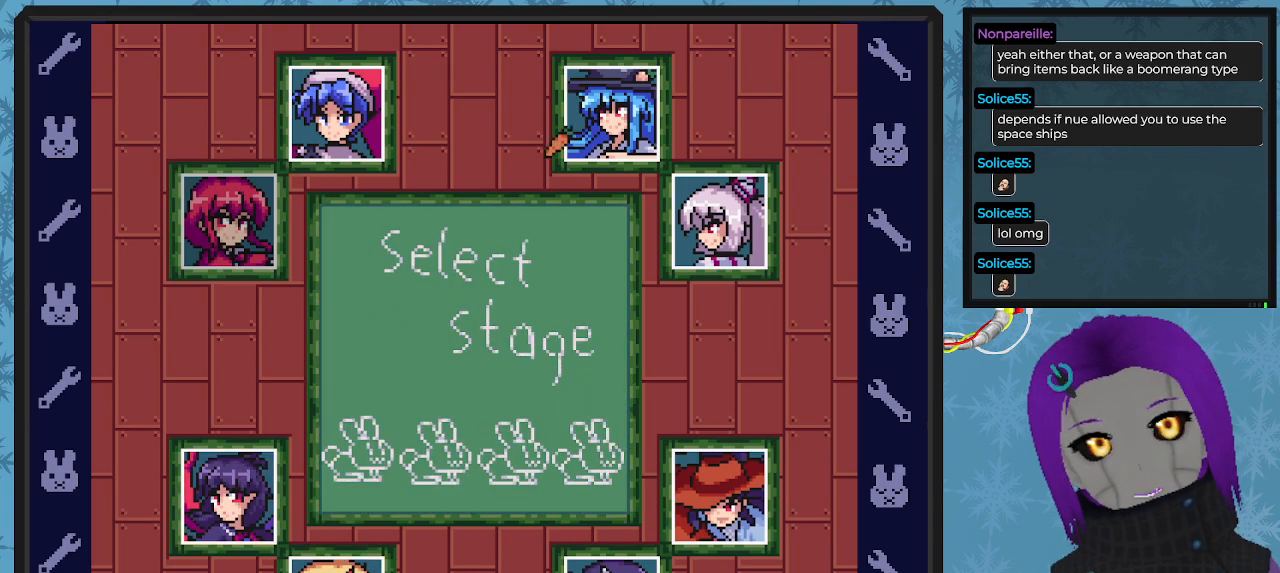
{"buttons": [], "left_stick": "center", "events": [[100, "DPAD_UP", "up"], [133, "DPAD_RIGHT", "up"]]}
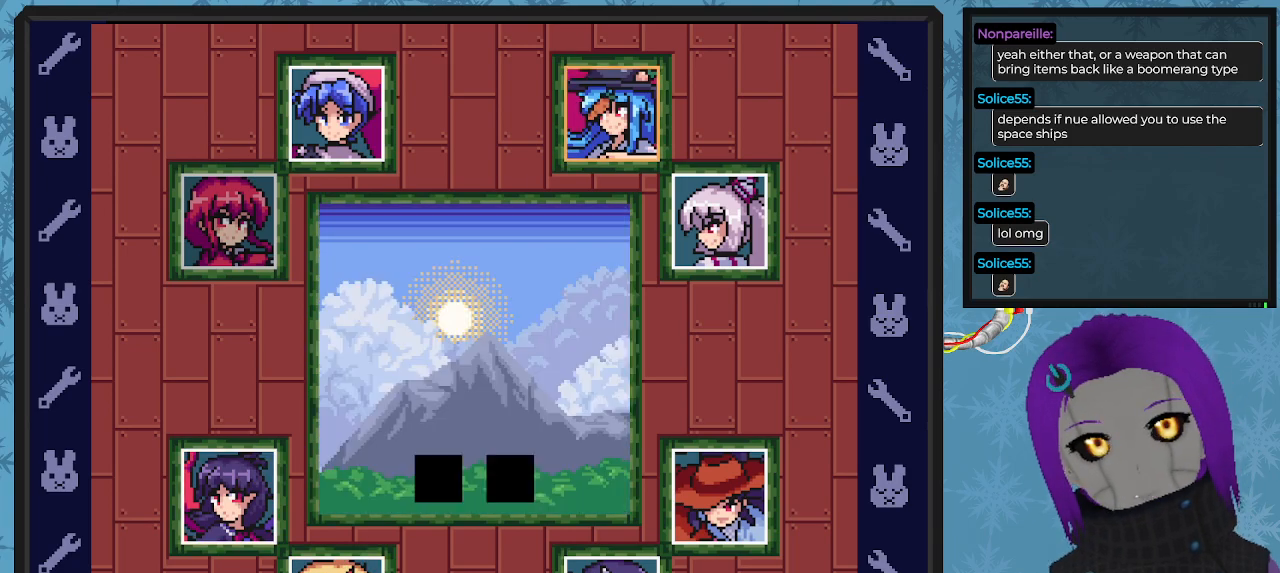
{"buttons": [], "left_stick": "center", "events": []}
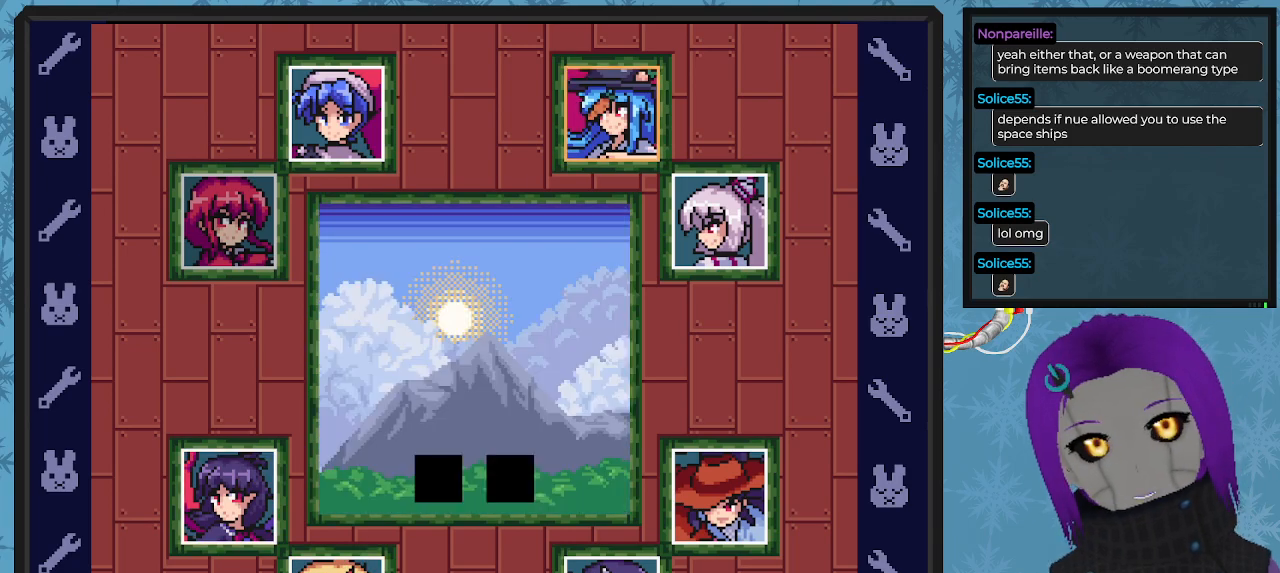
{"buttons": [], "left_stick": "center", "events": [[100, "DPAD_DOWN", "down"], [200, "DPAD_DOWN", "up"], [367, "DPAD_UP", "down"], [467, "DPAD_UP", "up"]]}
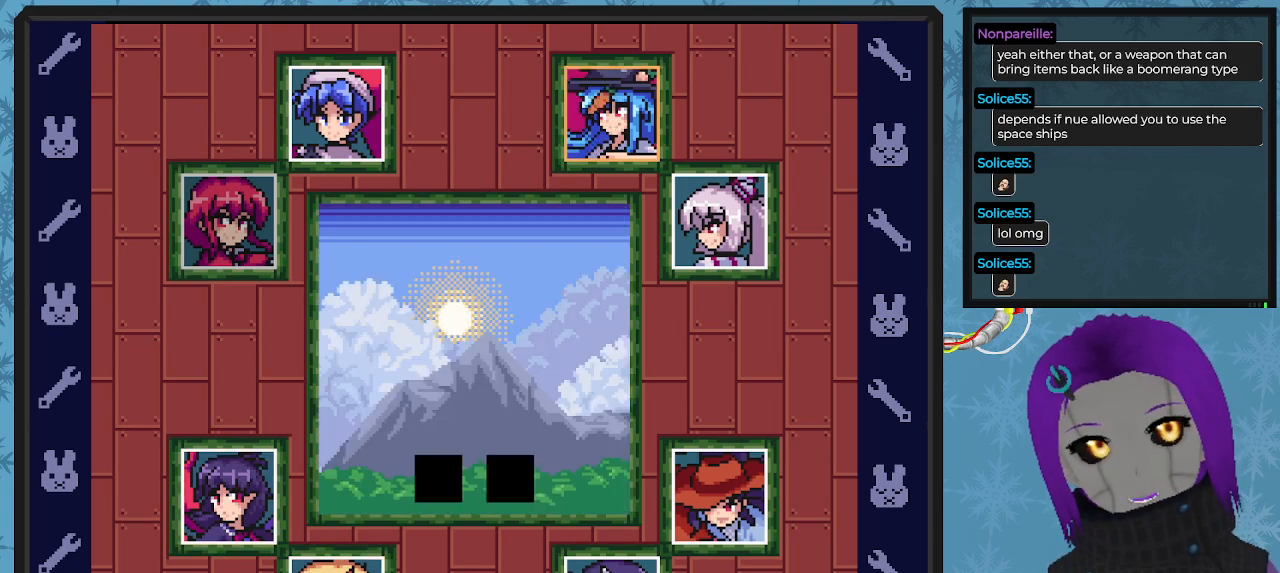
{"buttons": [], "left_stick": "center", "events": [[233, "A", "down"], [333, "A", "up"]]}